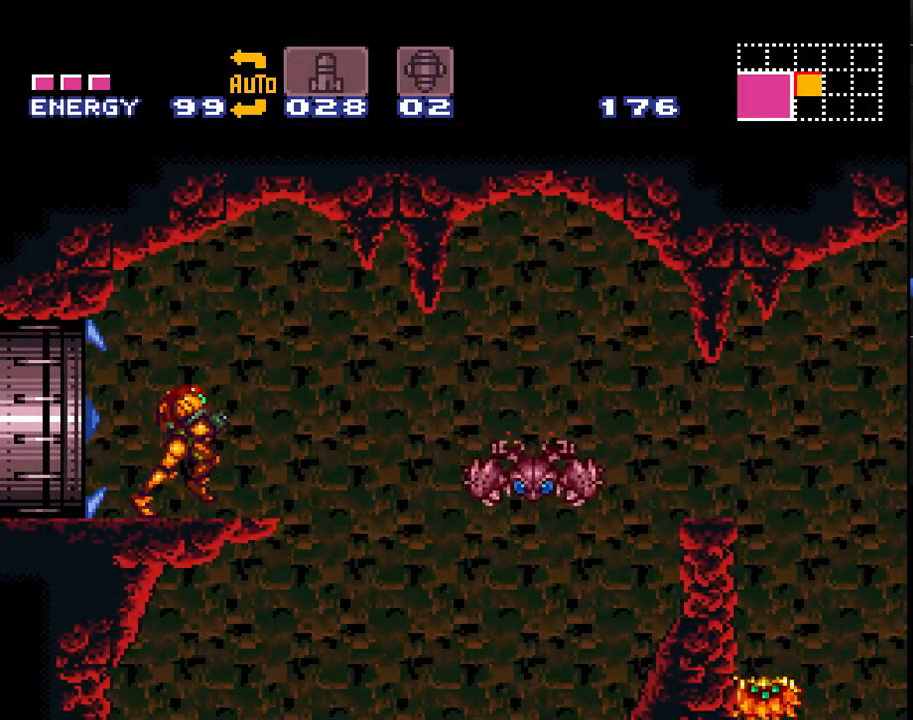
Gameplay with a controller (Nintendo layout); each line is a JSON object with the inputs held at the frame after it. "events" lists button and stick changes between this image and that frame as [ms after this image, input, new state], when the widget could be followed in between. Not read: L1 L3 R1 R3.
{"buttons": ["A", "DPAD_LEFT"], "events": [[217, "DPAD_RIGHT", "up"], [383, "DPAD_LEFT", "down"]]}
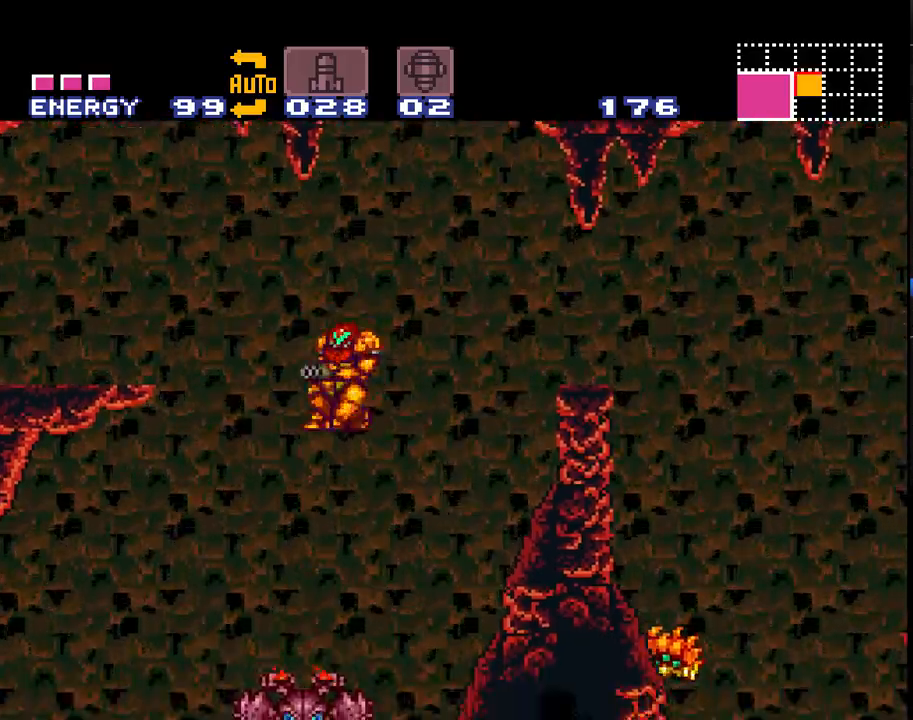
{"buttons": ["A", "DPAD_RIGHT"], "events": [[33, "DPAD_LEFT", "up"], [100, "DPAD_RIGHT", "down"]]}
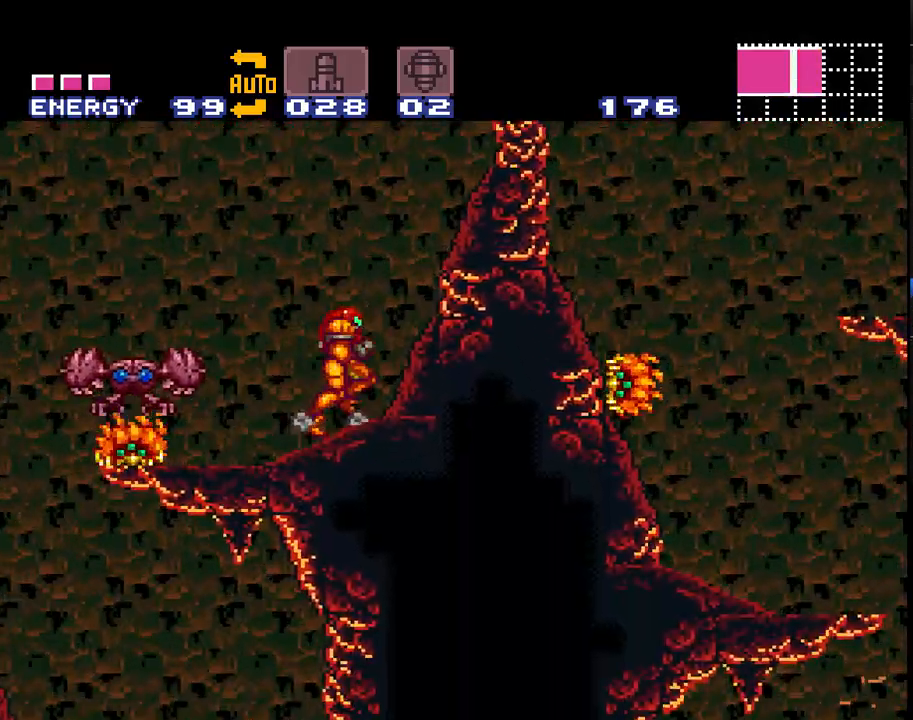
{"buttons": ["A", "B", "DPAD_RIGHT"], "events": [[33, "B", "down"]]}
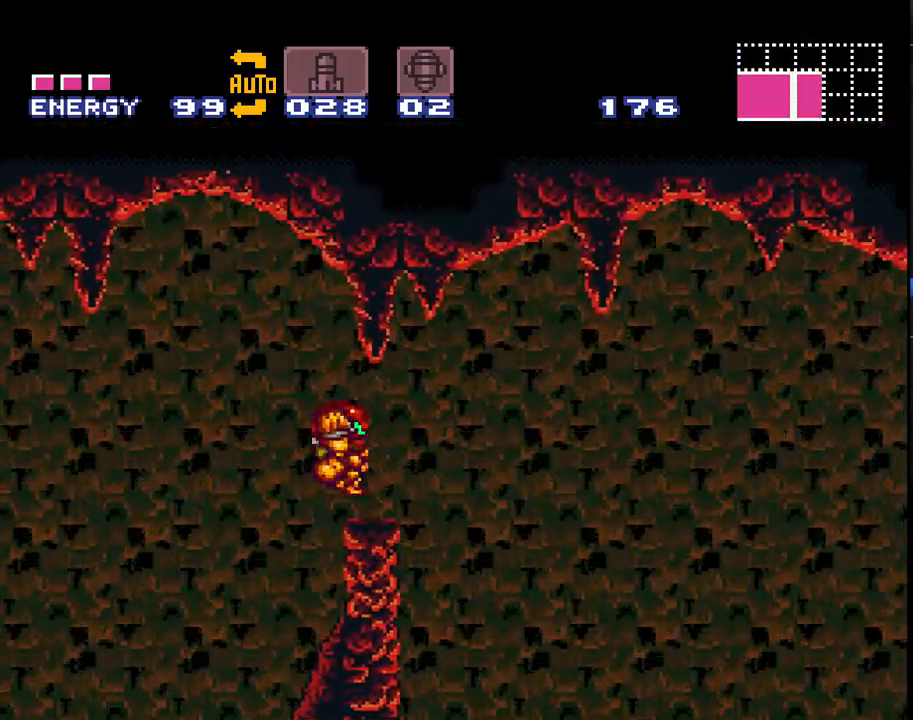
{"buttons": ["A", "DPAD_RIGHT"], "events": [[83, "B", "up"], [117, "A", "up"], [183, "A", "down"]]}
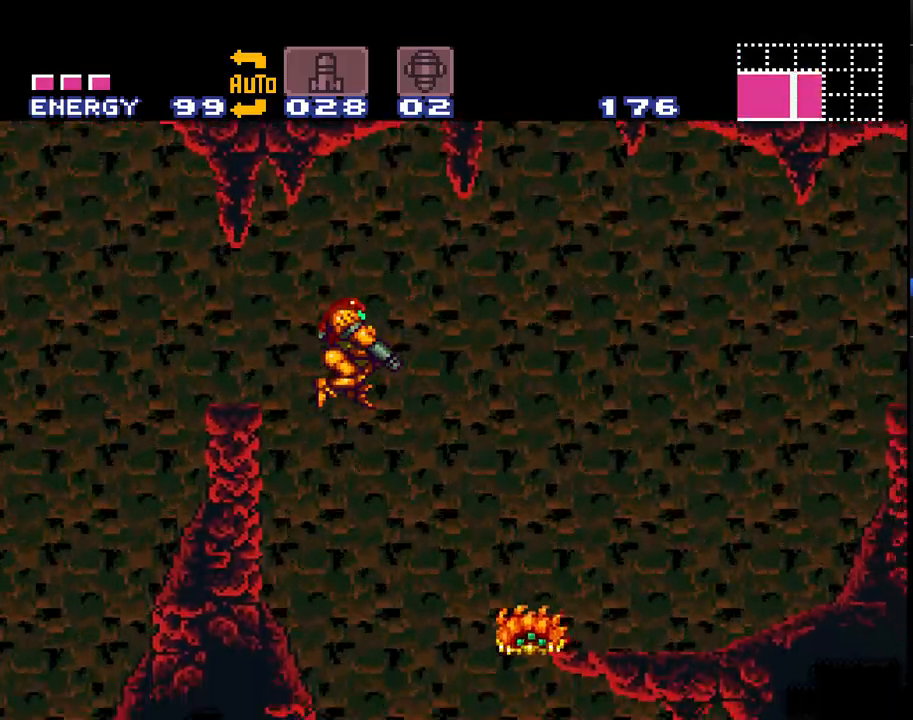
{"buttons": ["DPAD_RIGHT"], "events": [[150, "Y", "down"], [283, "Y", "up"], [433, "A", "up"]]}
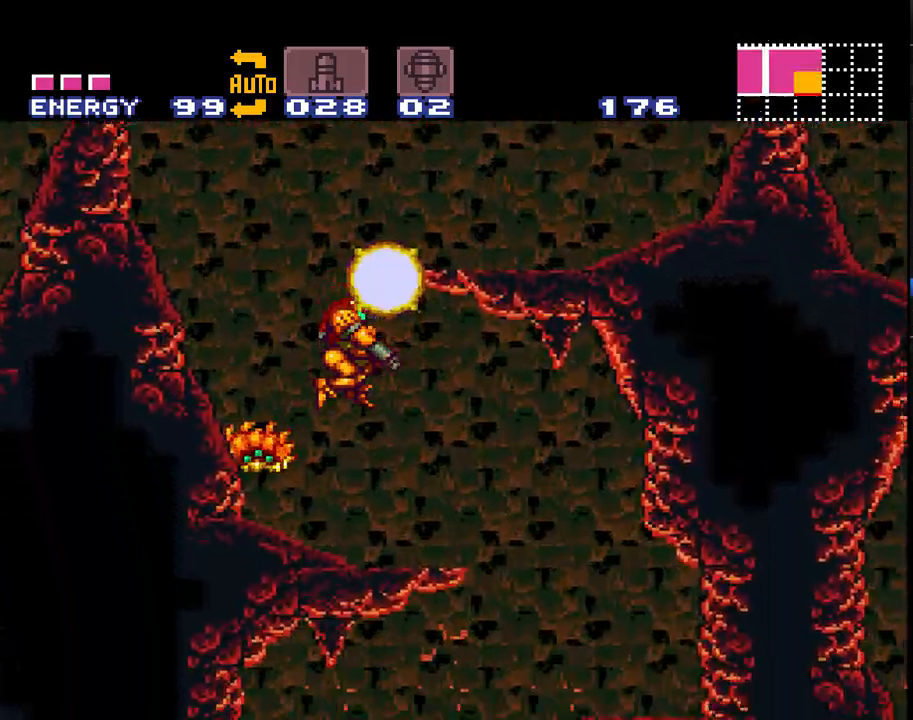
{"buttons": ["A", "B", "DPAD_RIGHT"], "events": [[67, "DPAD_RIGHT", "up"], [83, "A", "down"], [183, "B", "down"], [433, "DPAD_RIGHT", "down"]]}
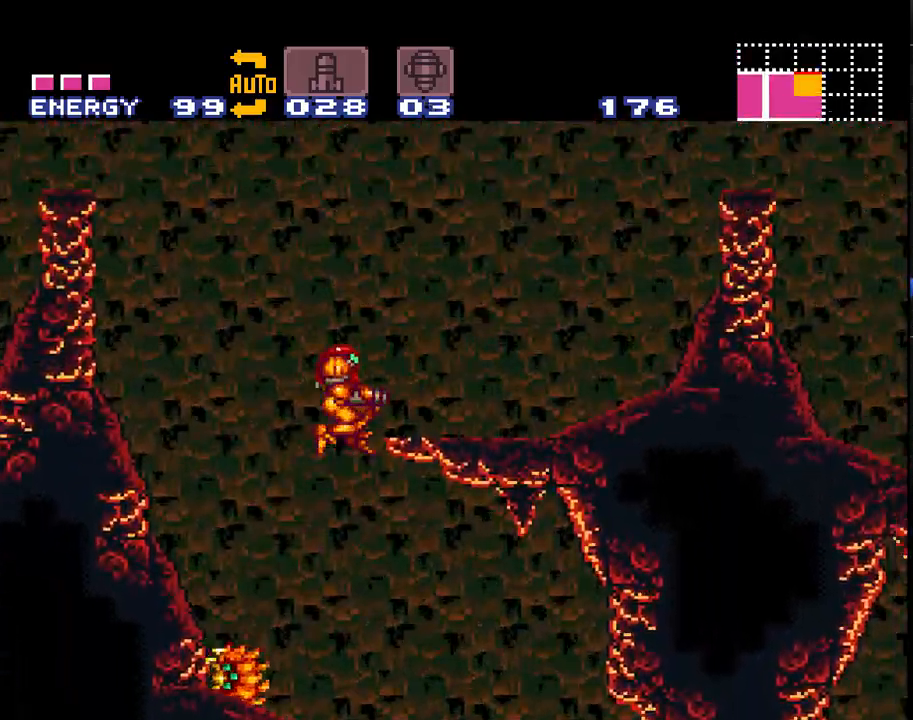
{"buttons": ["A", "DPAD_RIGHT"], "events": [[100, "B", "up"], [117, "A", "up"], [183, "A", "down"]]}
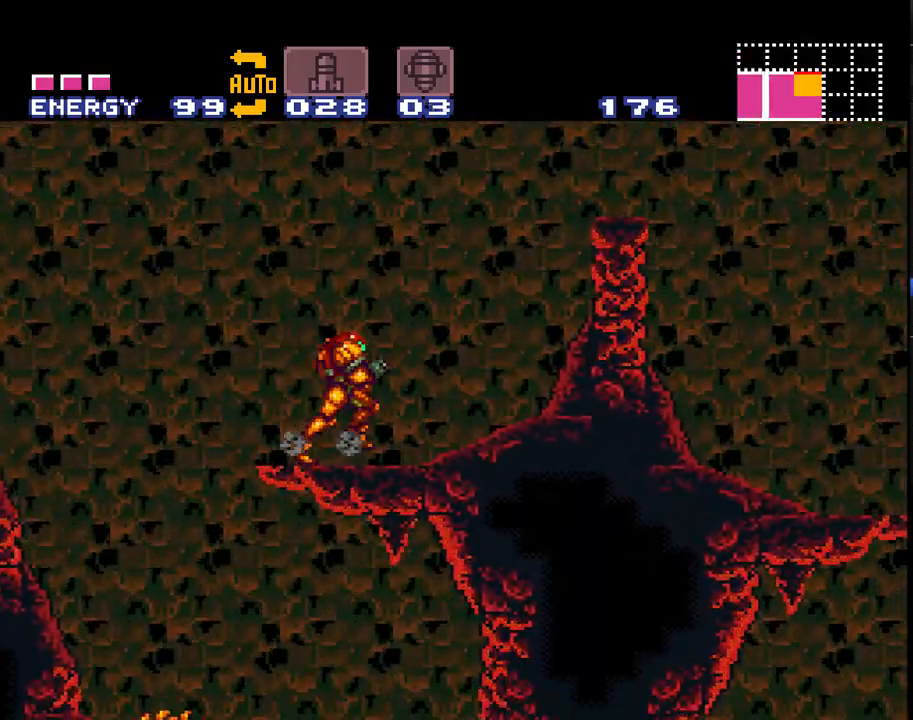
{"buttons": ["A", "B", "DPAD_RIGHT"], "events": [[183, "B", "down"]]}
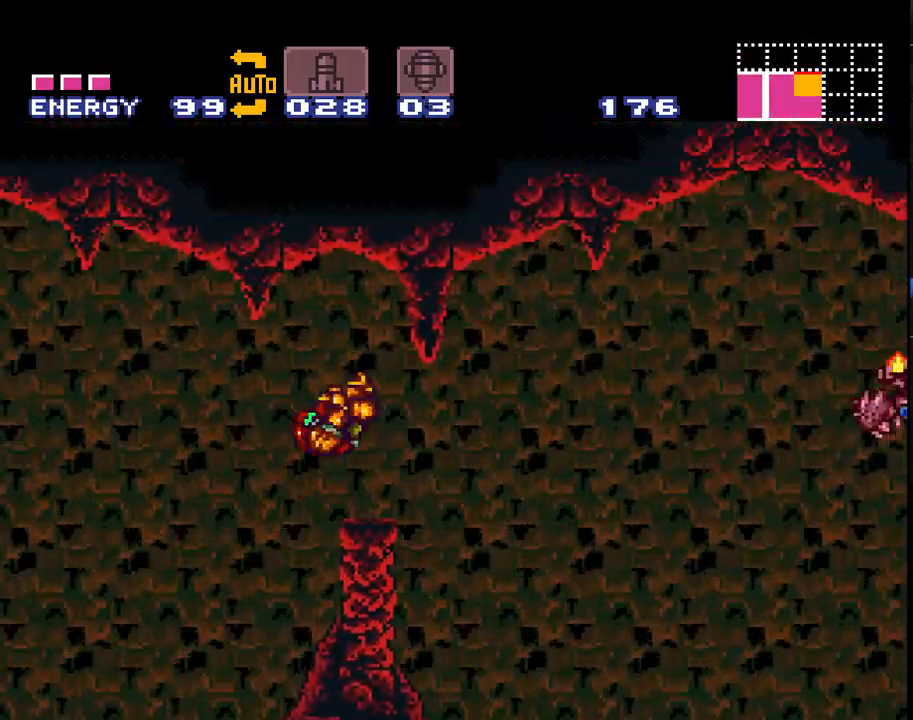
{"buttons": ["A", "DPAD_RIGHT"], "events": [[33, "B", "up"], [333, "Y", "down"], [433, "Y", "up"]]}
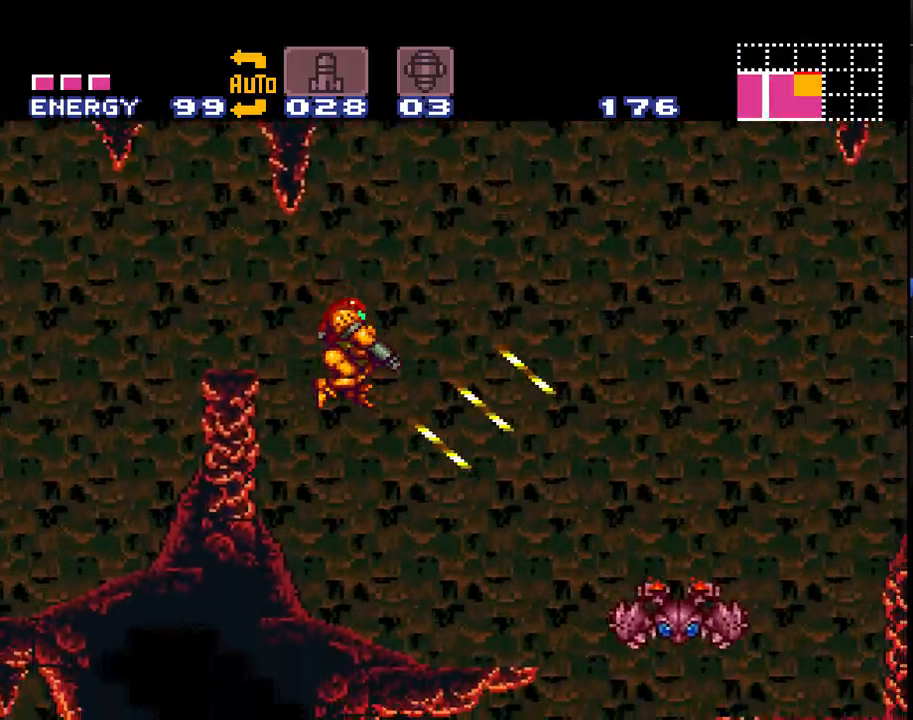
{"buttons": ["A"], "events": [[33, "Y", "down"], [83, "Y", "up"], [183, "Y", "down"], [267, "Y", "up"], [333, "DPAD_RIGHT", "up"], [383, "Y", "down"], [433, "Y", "up"]]}
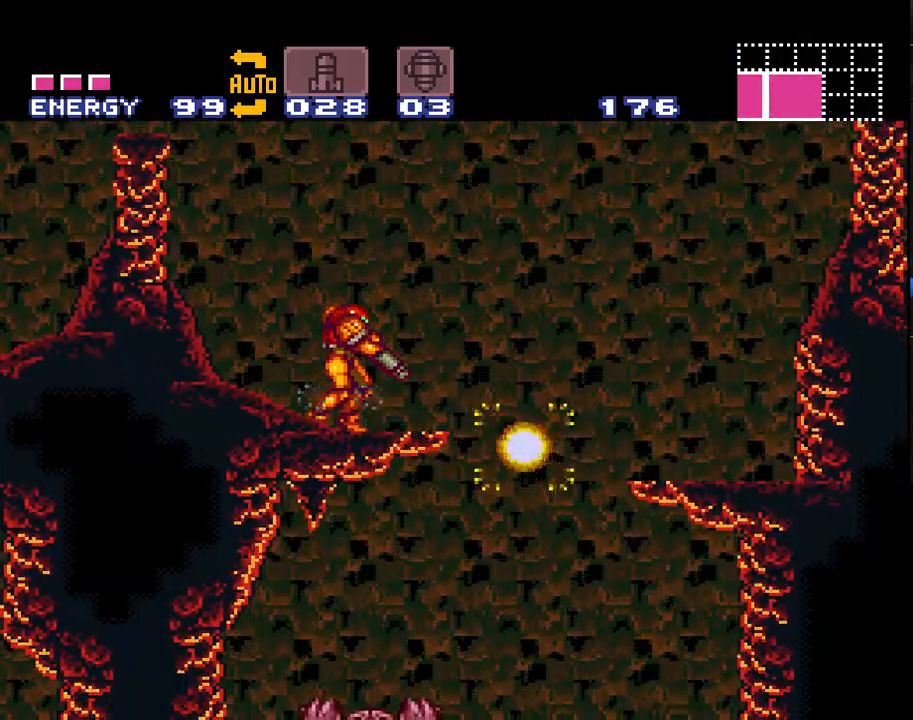
{"buttons": ["A", "DPAD_RIGHT"], "events": [[17, "Y", "down"], [100, "Y", "up"], [183, "Y", "down"], [217, "DPAD_RIGHT", "down"], [233, "A", "up"], [233, "Y", "up"], [300, "A", "down"]]}
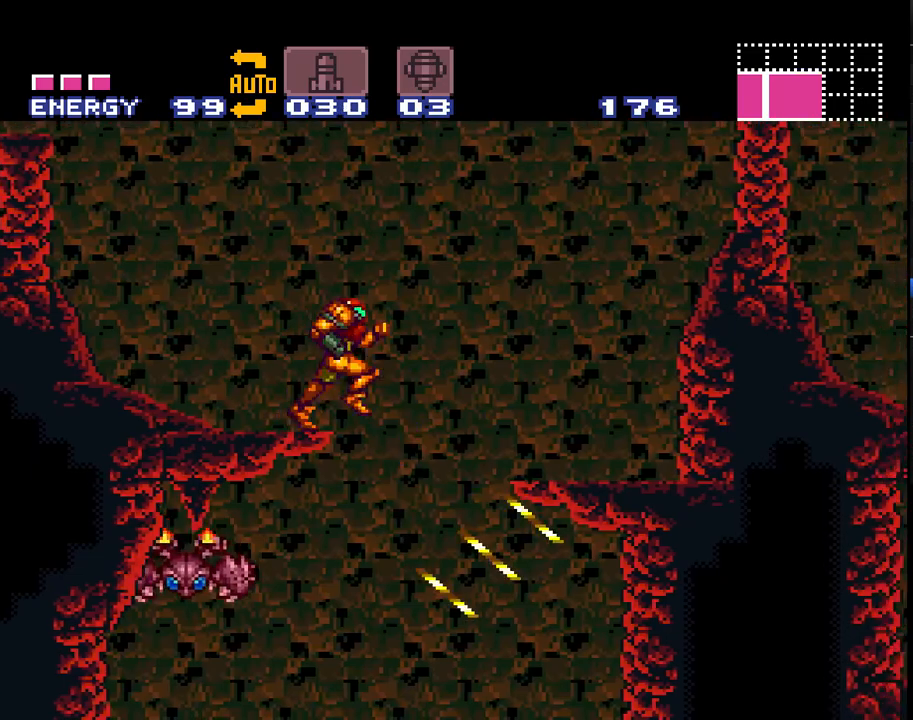
{"buttons": ["A", "Y"], "events": [[50, "DPAD_RIGHT", "up"], [117, "DPAD_LEFT", "down"], [250, "DPAD_LEFT", "up"], [300, "Y", "down"], [400, "Y", "up"], [500, "Y", "down"]]}
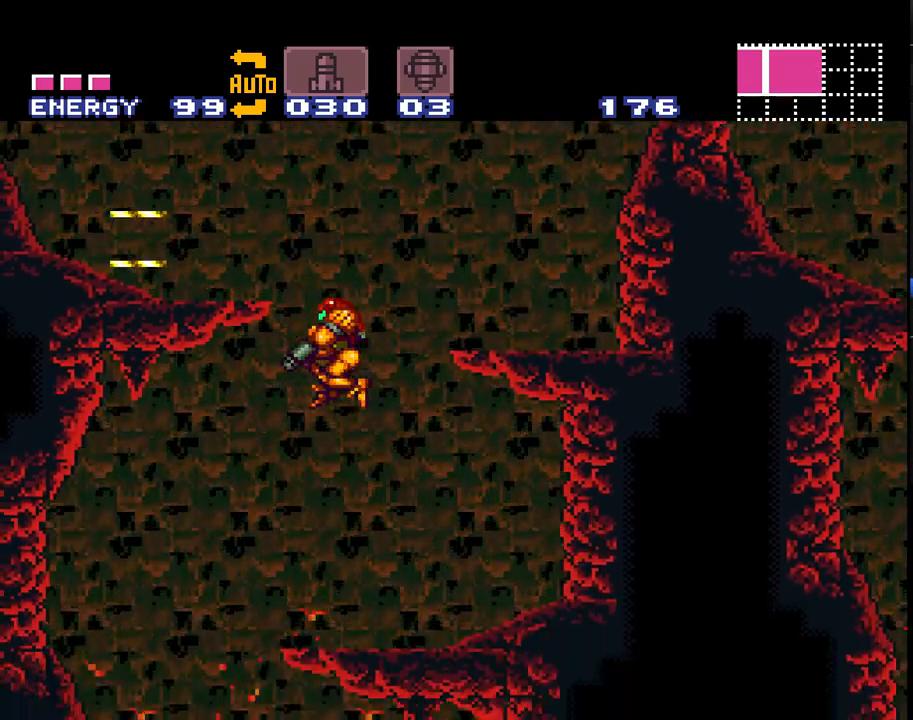
{"buttons": ["A"], "events": [[83, "Y", "up"], [183, "Y", "down"], [233, "Y", "up"], [333, "Y", "down"], [433, "Y", "up"]]}
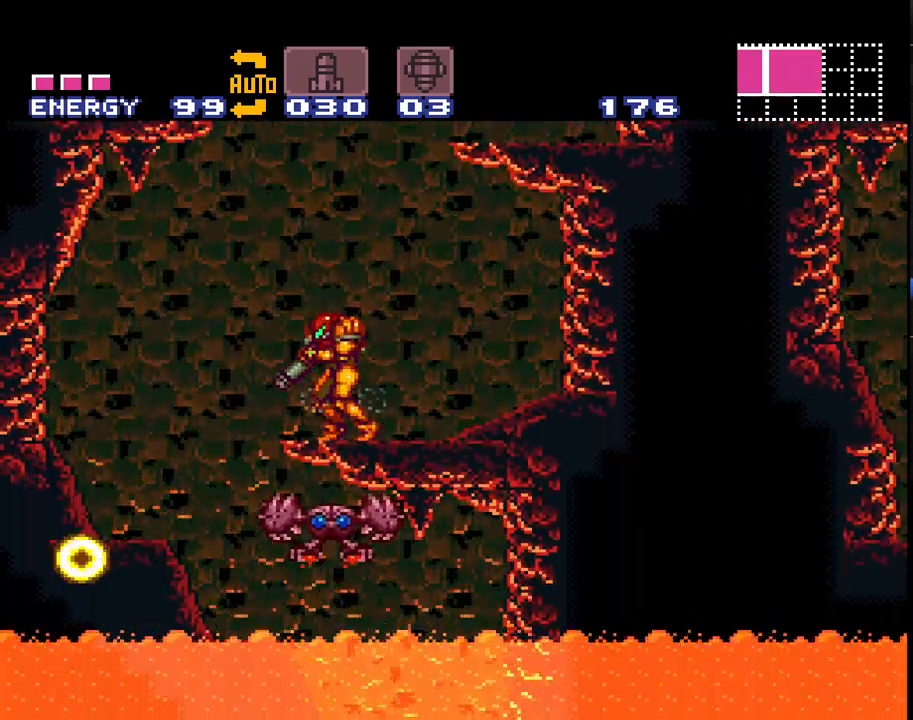
{"buttons": ["A", "DPAD_RIGHT"], "events": [[17, "Y", "down"], [50, "DPAD_LEFT", "down"], [117, "Y", "up"], [433, "DPAD_LEFT", "up"], [483, "DPAD_RIGHT", "down"]]}
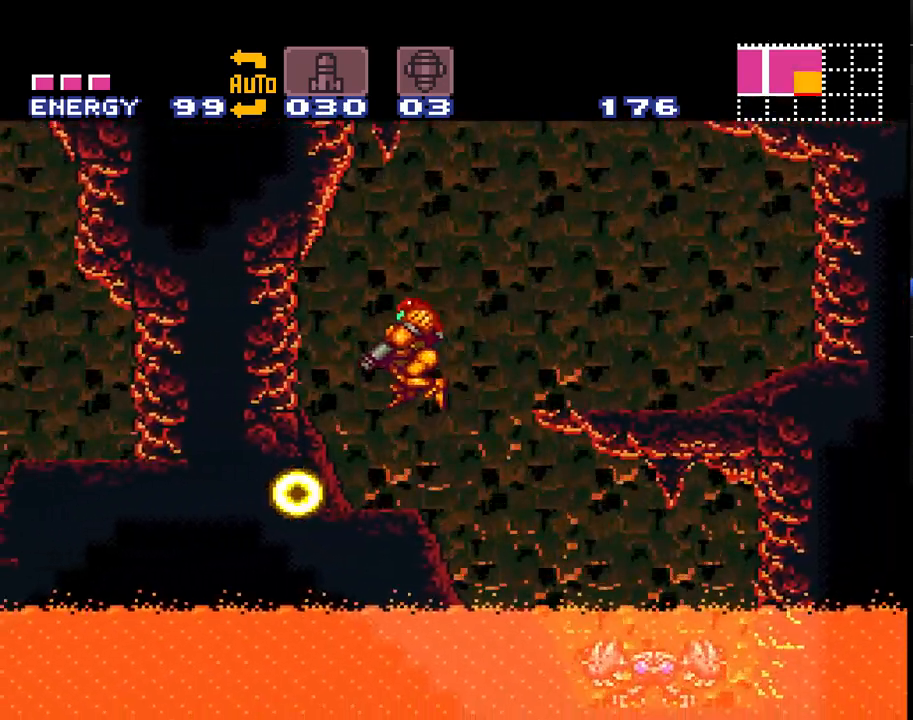
{"buttons": ["A", "Y"], "events": [[117, "Y", "down"], [183, "DPAD_RIGHT", "up"], [200, "Y", "up"], [300, "Y", "down"], [400, "Y", "up"], [500, "Y", "down"]]}
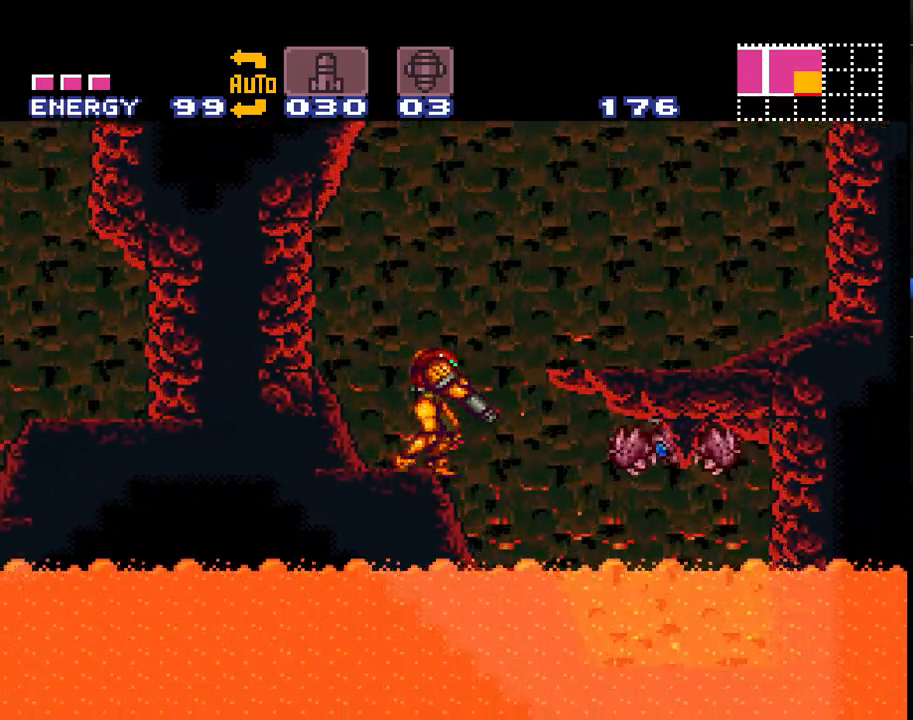
{"buttons": ["A", "Y"], "events": [[50, "Y", "up"], [83, "A", "up"], [150, "A", "down"], [150, "Y", "down"], [200, "Y", "up"], [233, "A", "up"], [300, "A", "down"], [300, "Y", "down"], [400, "Y", "up"], [500, "Y", "down"]]}
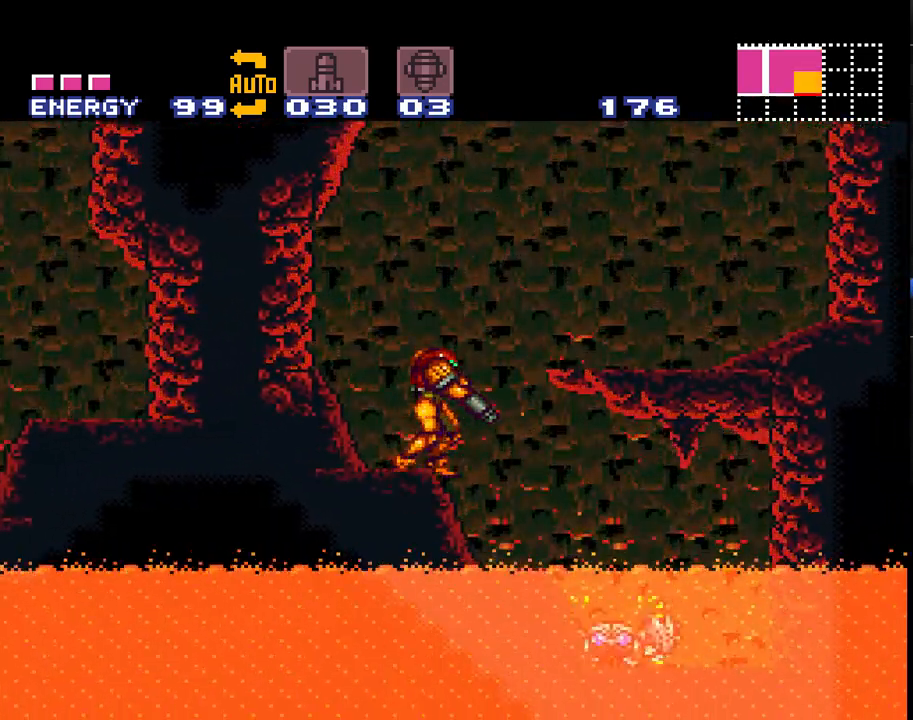
{"buttons": ["A", "DPAD_RIGHT"], "events": [[50, "Y", "up"], [150, "Y", "down"], [200, "Y", "up"], [233, "DPAD_RIGHT", "down"]]}
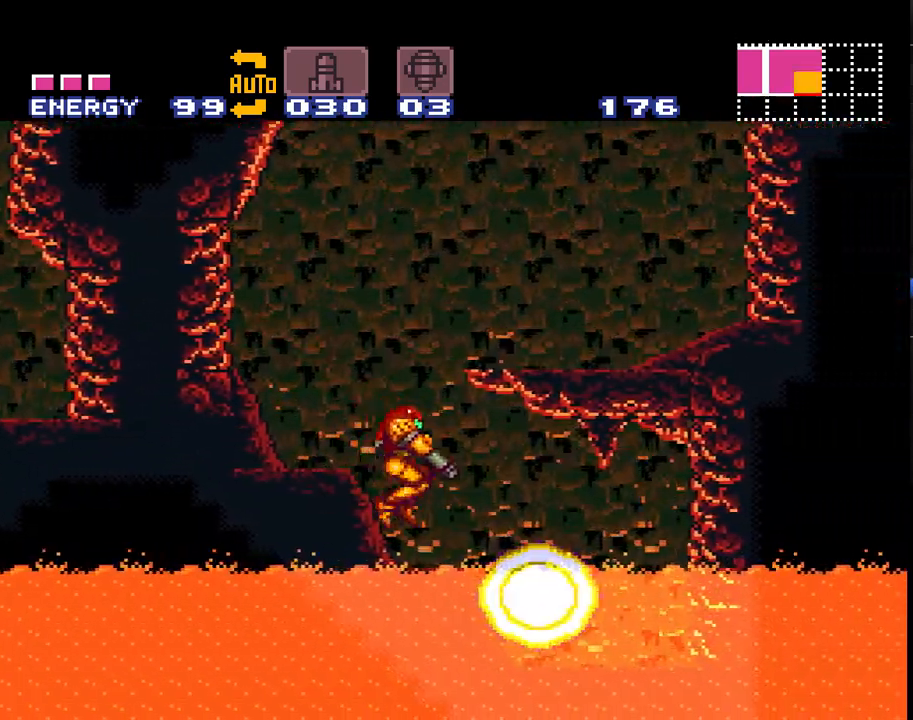
{"buttons": ["A", "DPAD_RIGHT"], "events": []}
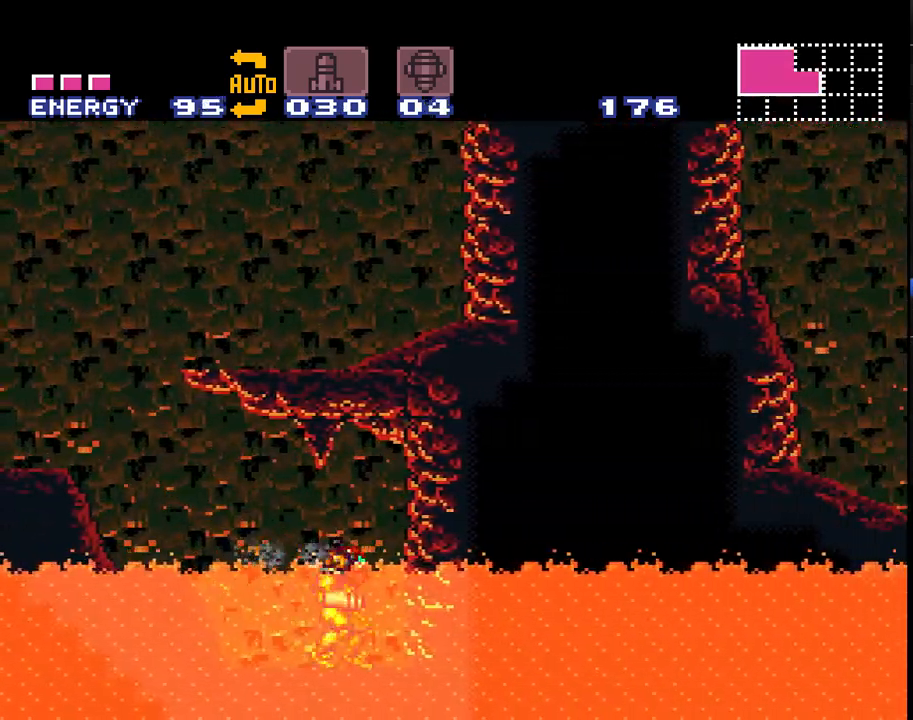
{"buttons": ["A"], "events": [[300, "DPAD_RIGHT", "up"], [417, "DPAD_DOWN", "down"], [483, "DPAD_DOWN", "up"]]}
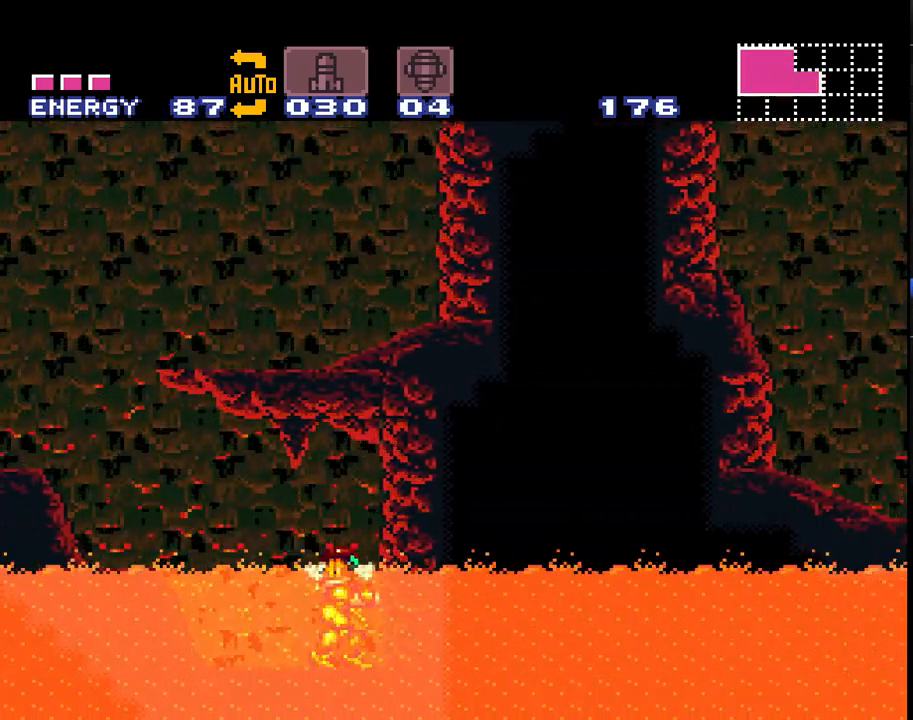
{"buttons": ["A", "Y"], "events": [[83, "DPAD_DOWN", "down"], [183, "DPAD_DOWN", "up"], [333, "DPAD_UP", "down"], [433, "DPAD_UP", "up"], [450, "Y", "down"]]}
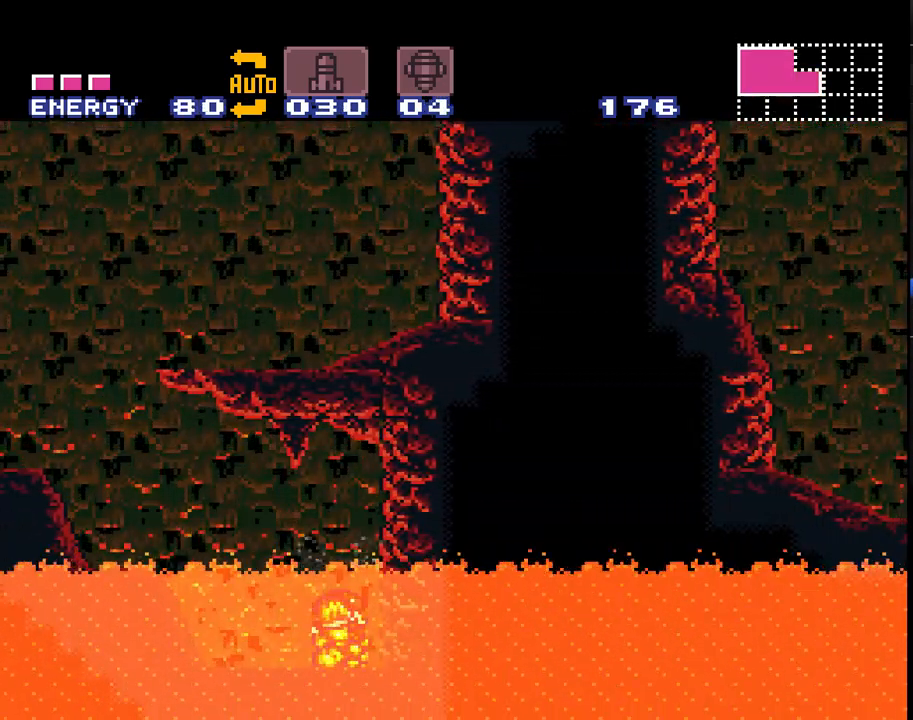
{"buttons": ["A", "DPAD_RIGHT"], "events": [[83, "Y", "up"], [150, "DPAD_DOWN", "down"], [150, "DPAD_RIGHT", "down"], [167, "DPAD_RIGHT", "up"], [333, "DPAD_DOWN", "up"], [400, "DPAD_RIGHT", "down"]]}
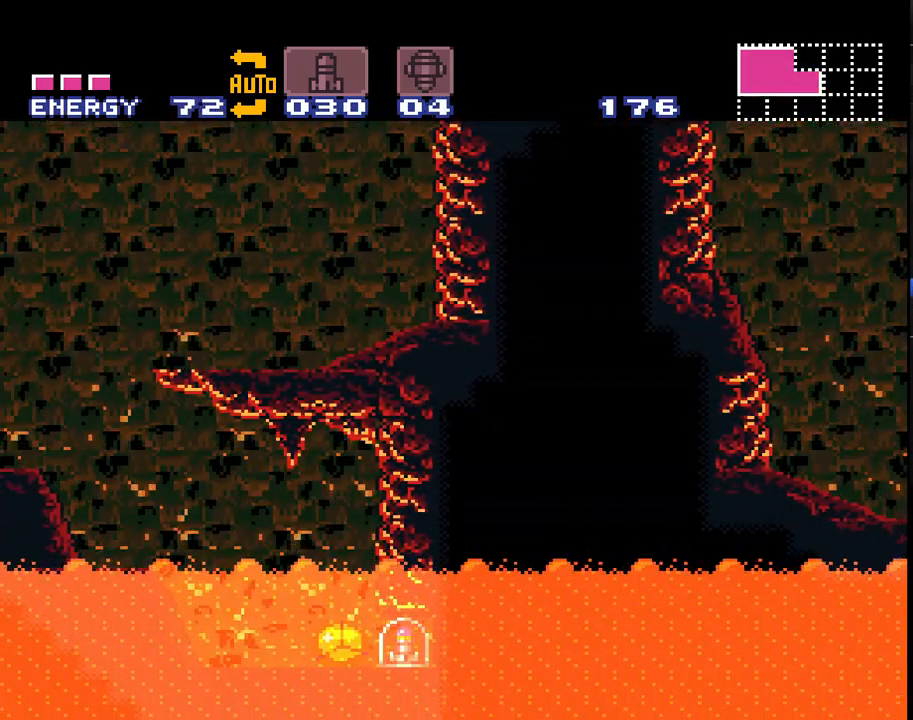
{"buttons": ["A", "DPAD_RIGHT"], "events": []}
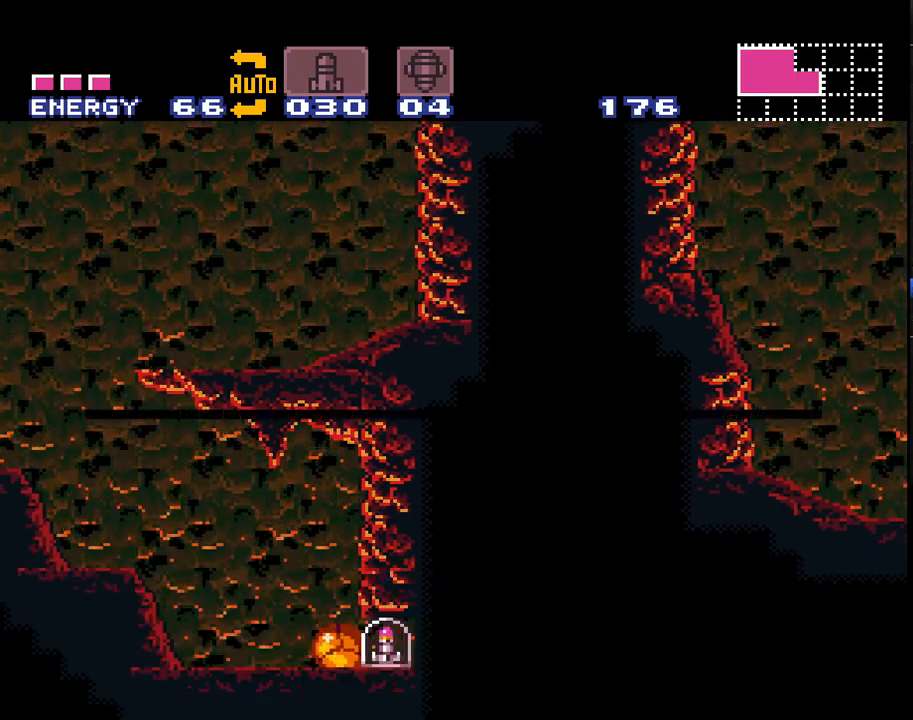
{"buttons": ["A", "DPAD_LEFT"], "events": [[150, "DPAD_RIGHT", "up"], [267, "DPAD_LEFT", "down"]]}
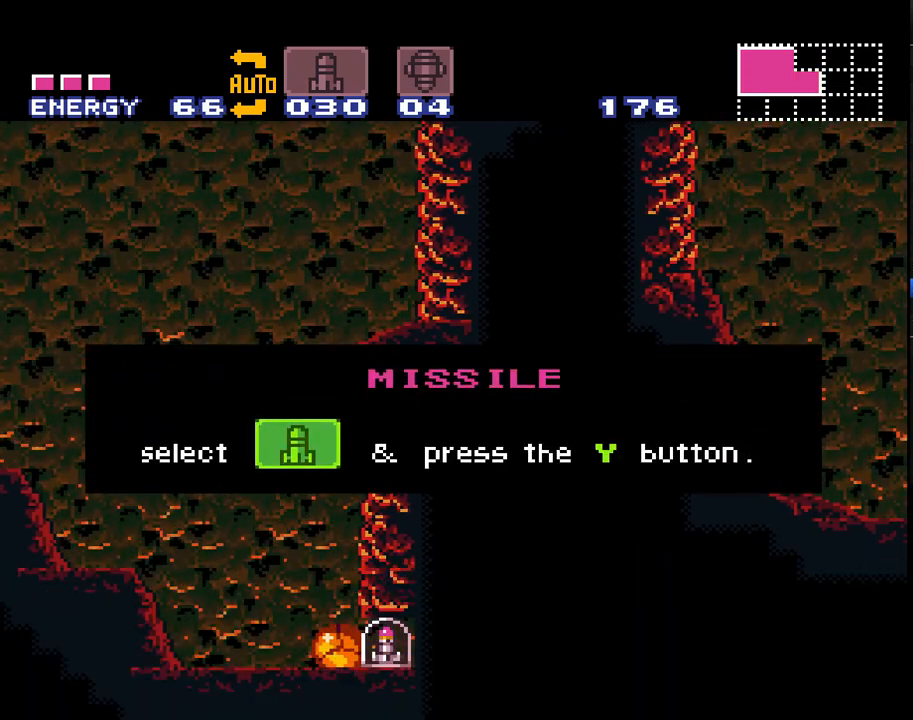
{"buttons": ["A", "DPAD_LEFT"], "events": []}
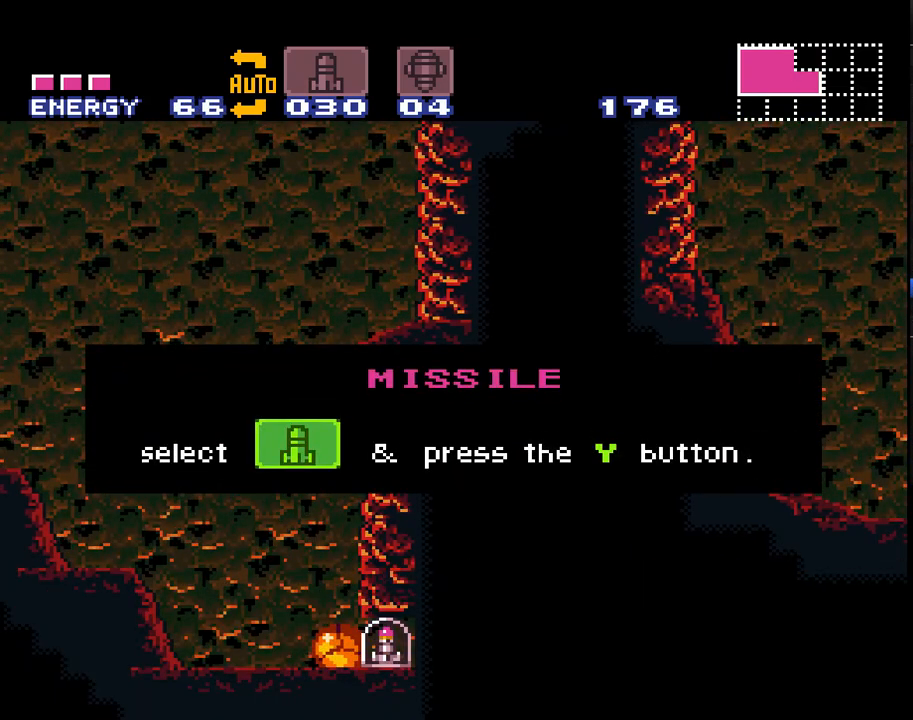
{"buttons": ["A", "DPAD_LEFT"], "events": []}
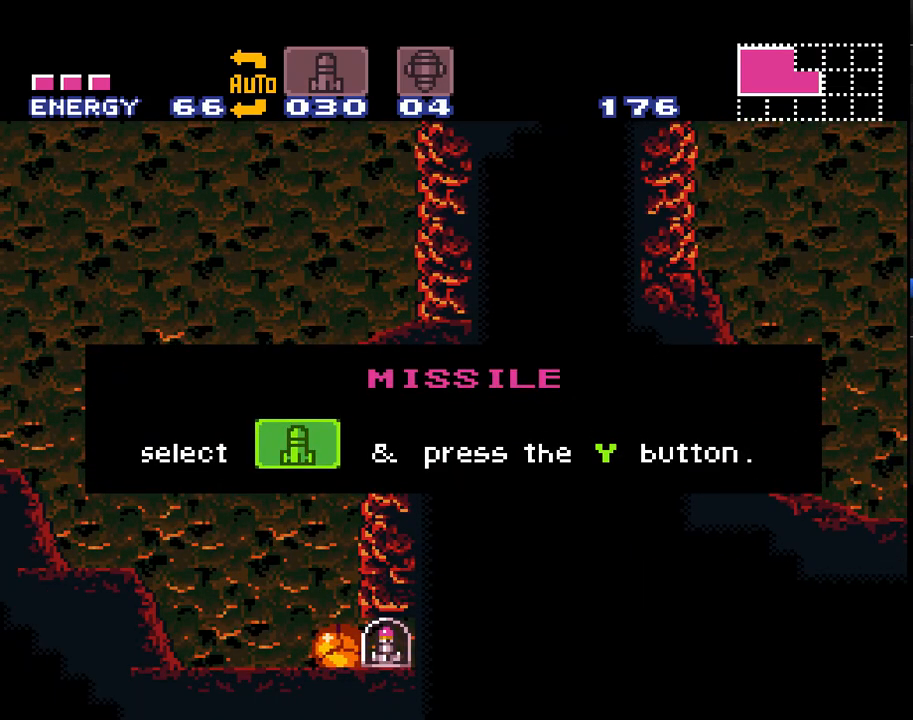
{"buttons": ["A", "DPAD_LEFT"], "events": []}
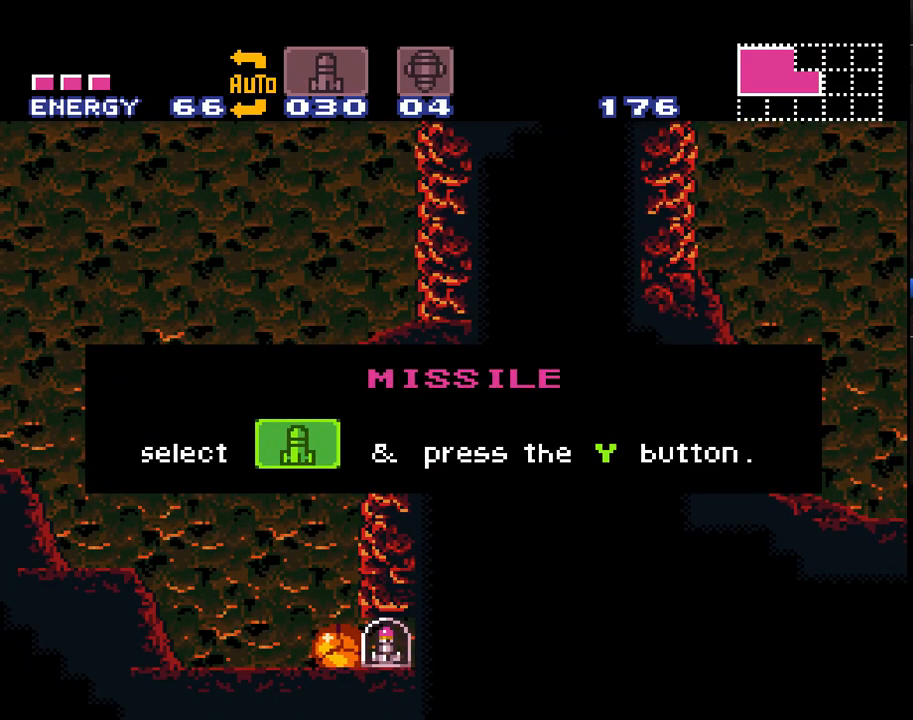
{"buttons": ["A", "DPAD_LEFT"], "events": []}
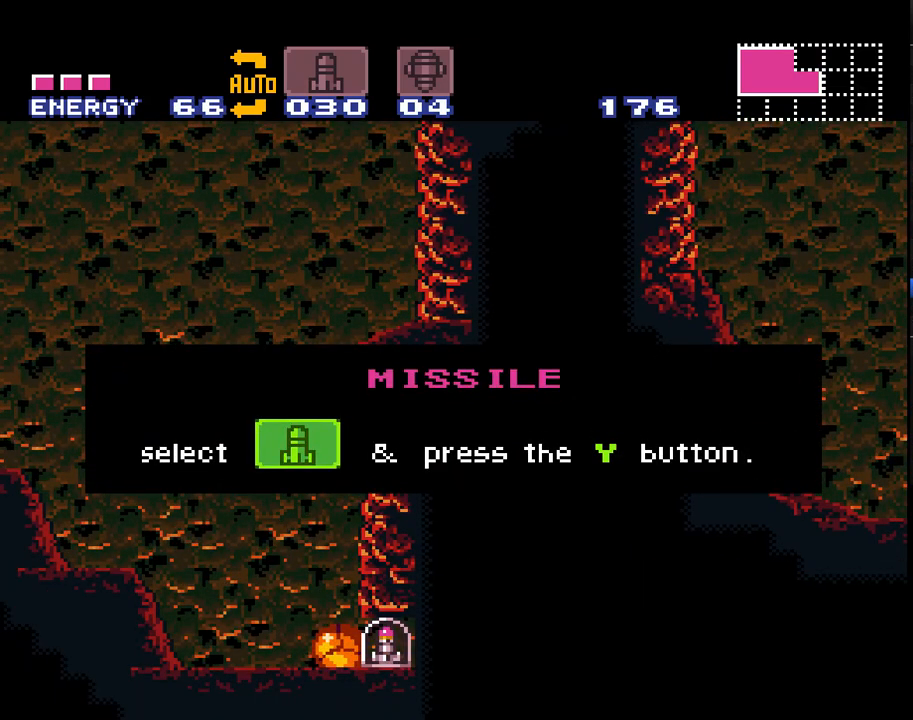
{"buttons": ["A", "B", "DPAD_LEFT"], "events": [[417, "B", "down"]]}
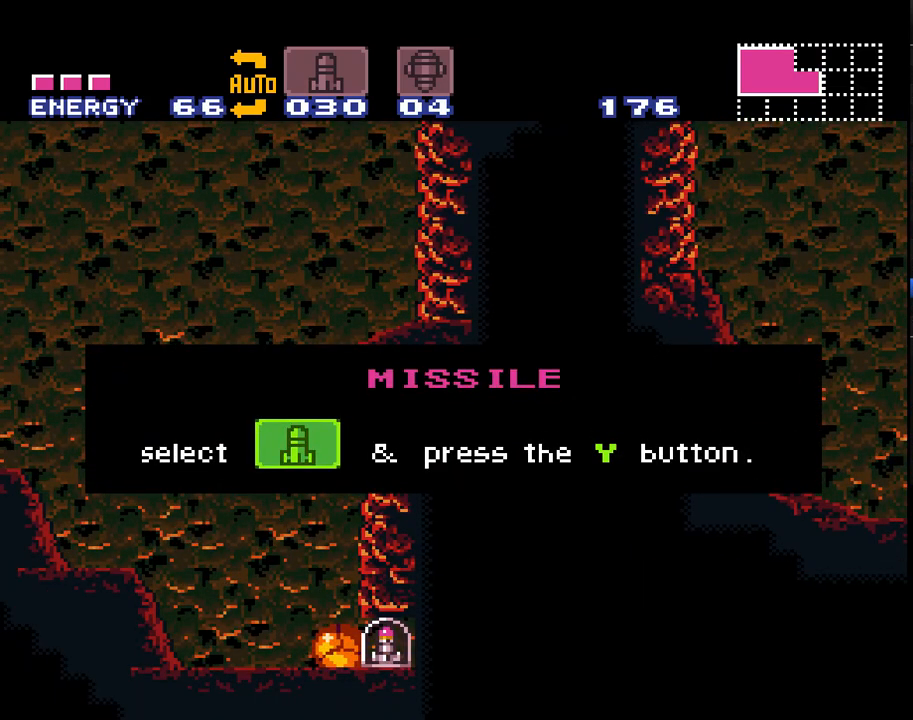
{"buttons": ["A", "DPAD_LEFT"], "events": [[50, "B", "up"], [100, "B", "down"], [200, "B", "up"], [283, "B", "down"], [350, "B", "up"], [450, "B", "down"], [500, "B", "up"]]}
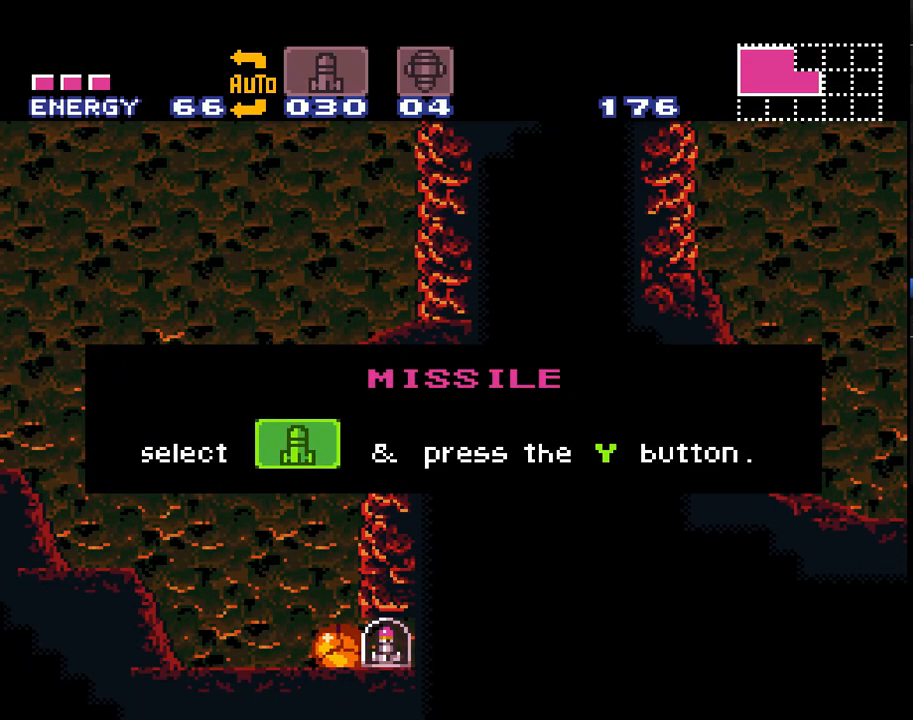
{"buttons": ["A", "B", "DPAD_LEFT"], "events": [[100, "B", "down"], [167, "B", "up"], [300, "B", "down"], [350, "B", "up"], [450, "B", "down"]]}